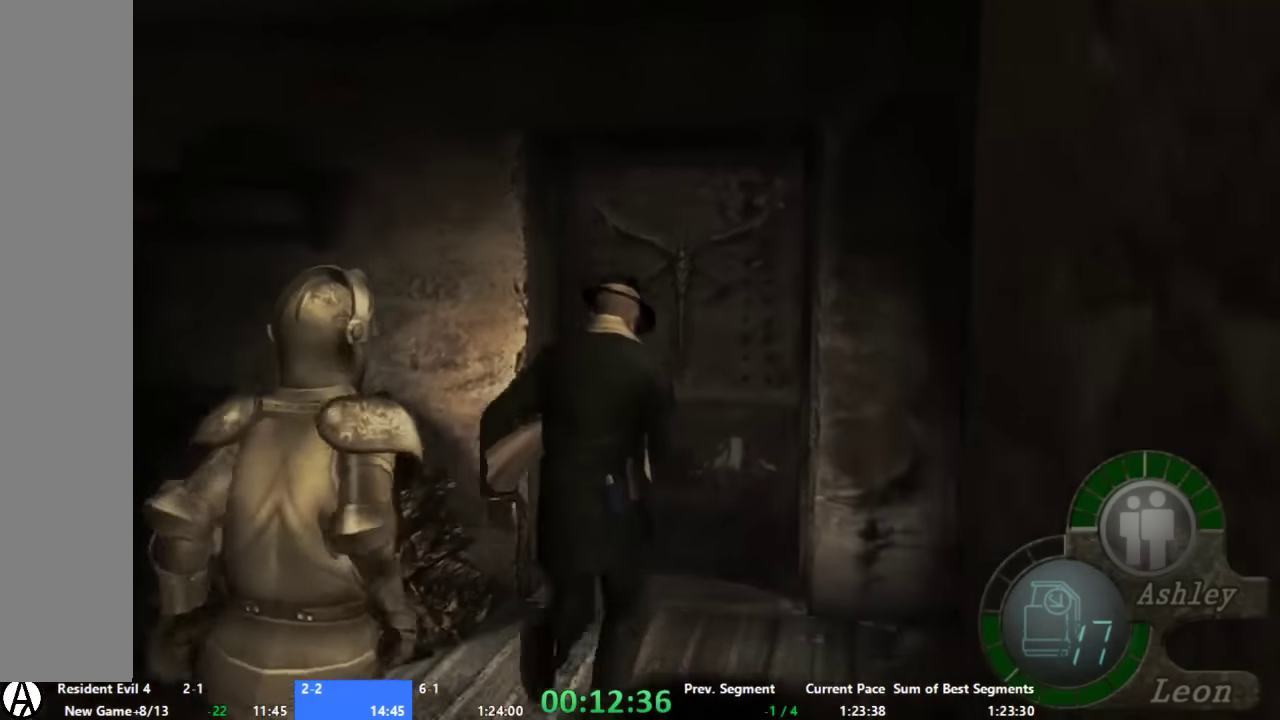
Gameplay with a controller (Xbox layout); each line is a JSON object with the inputs held at the frame after it. "events" lists button and stick changes between this image and that frame as [ms after this image, input, new state], when the widget could be followed in between. Not read: A L2 L3 R2 R3.
{"buttons": [], "left_stick": "up", "right_stick": "center", "events": [[34, "X", "down"], [200, "X", "up"], [267, "X", "down"], [334, "X", "up"], [400, "X", "down"], [467, "X", "up"]]}
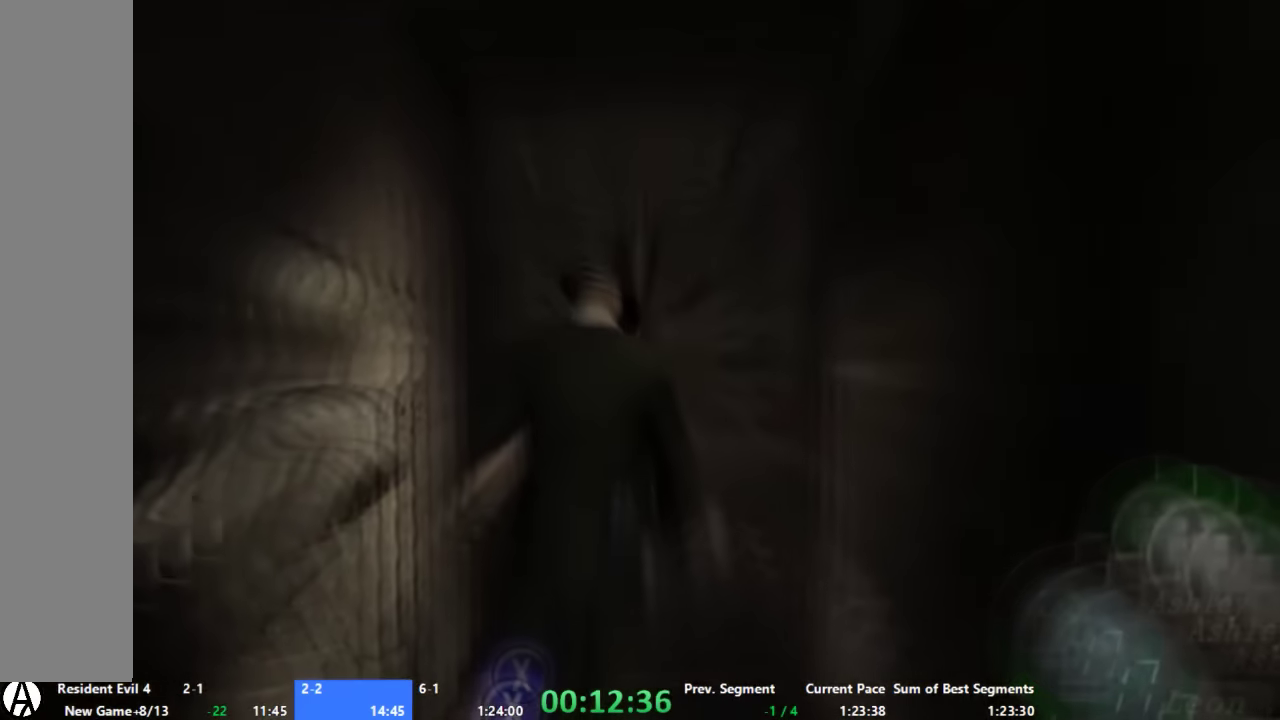
{"buttons": [], "left_stick": "up", "right_stick": "center", "events": []}
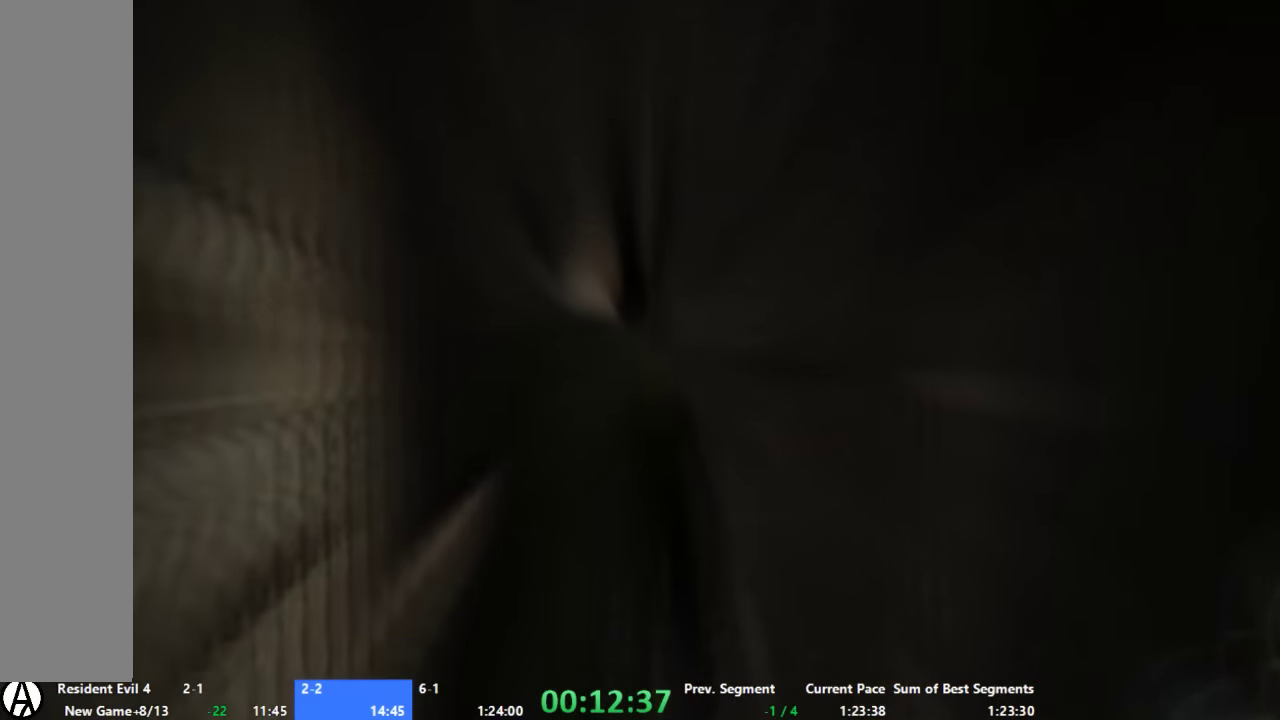
{"buttons": [], "left_stick": "up", "right_stick": "center", "events": []}
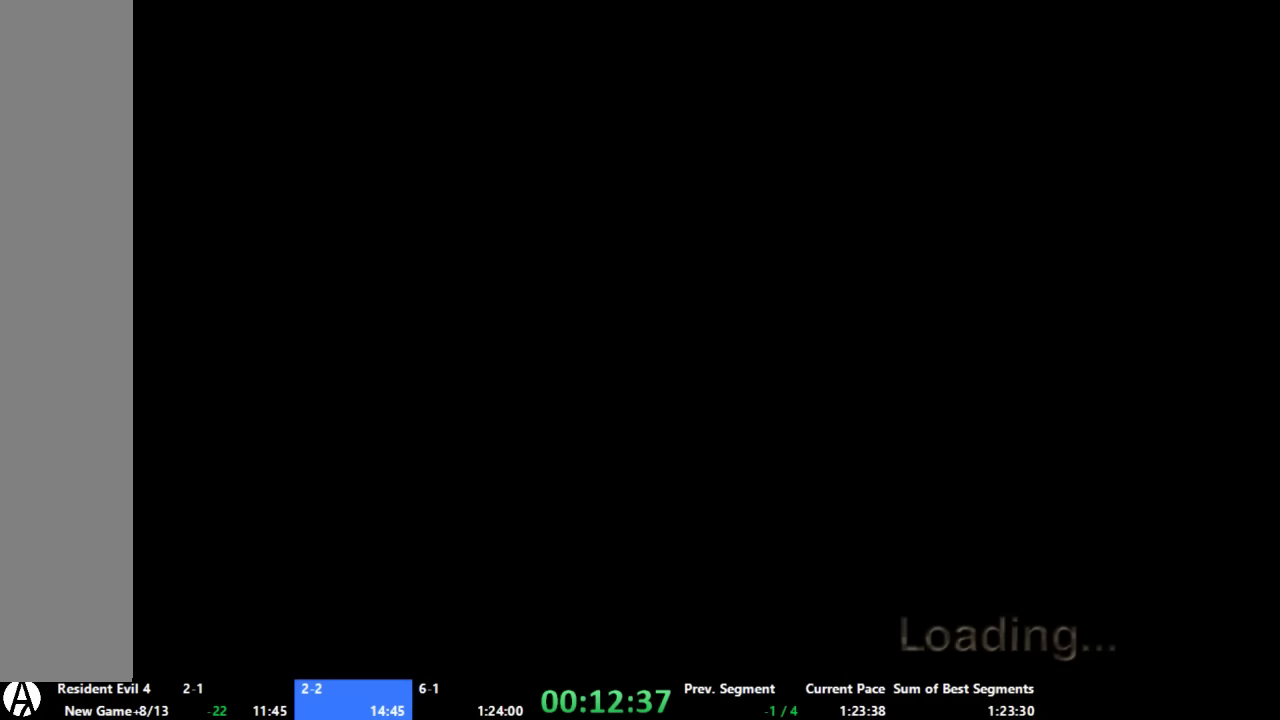
{"buttons": [], "left_stick": "up-right", "right_stick": "center", "events": [[400, "left_stick", "up-right"]]}
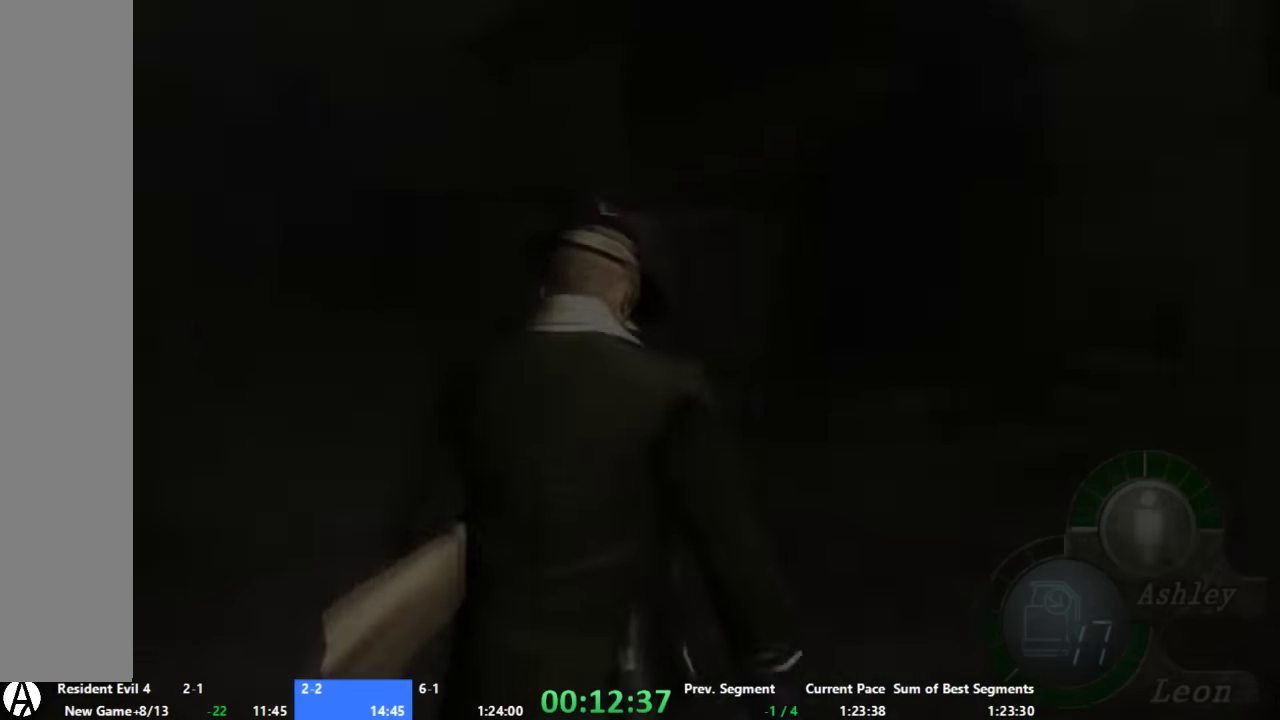
{"buttons": [], "left_stick": "up", "right_stick": "center", "events": [[33, "left_stick", "up"]]}
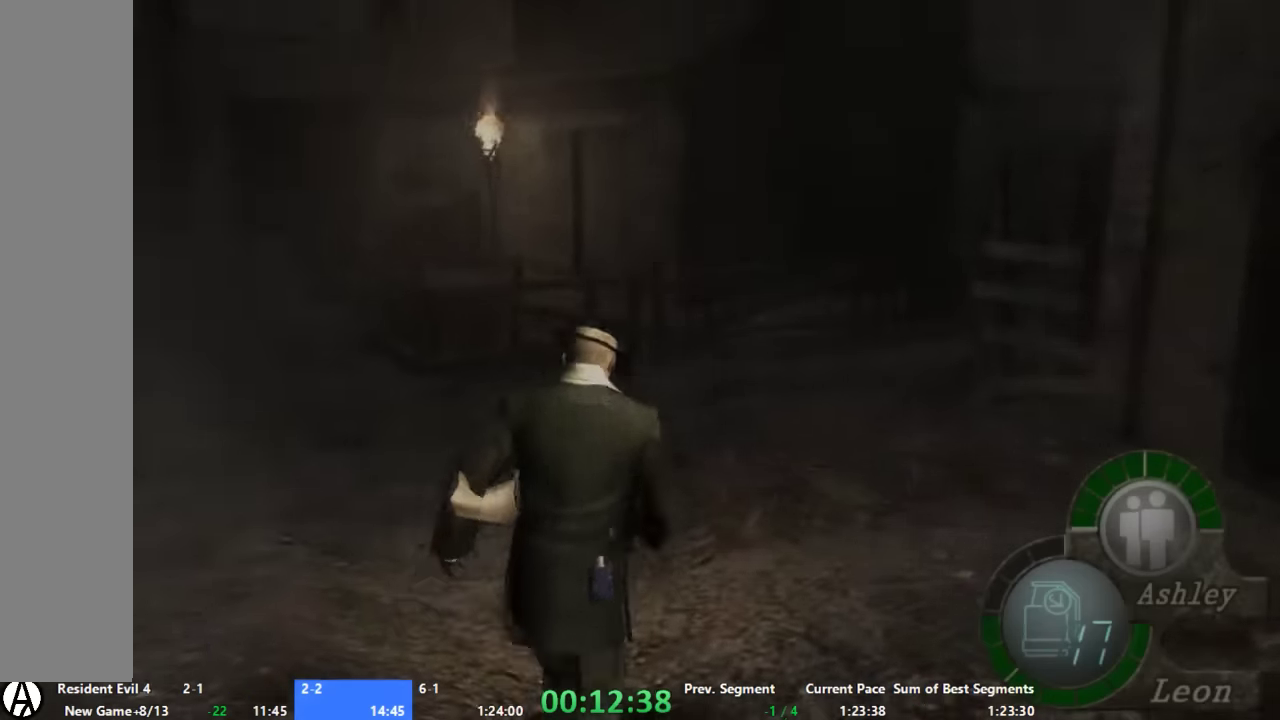
{"buttons": [], "left_stick": "up", "right_stick": "center", "events": [[133, "left_stick", "up-right"], [266, "left_stick", "up"]]}
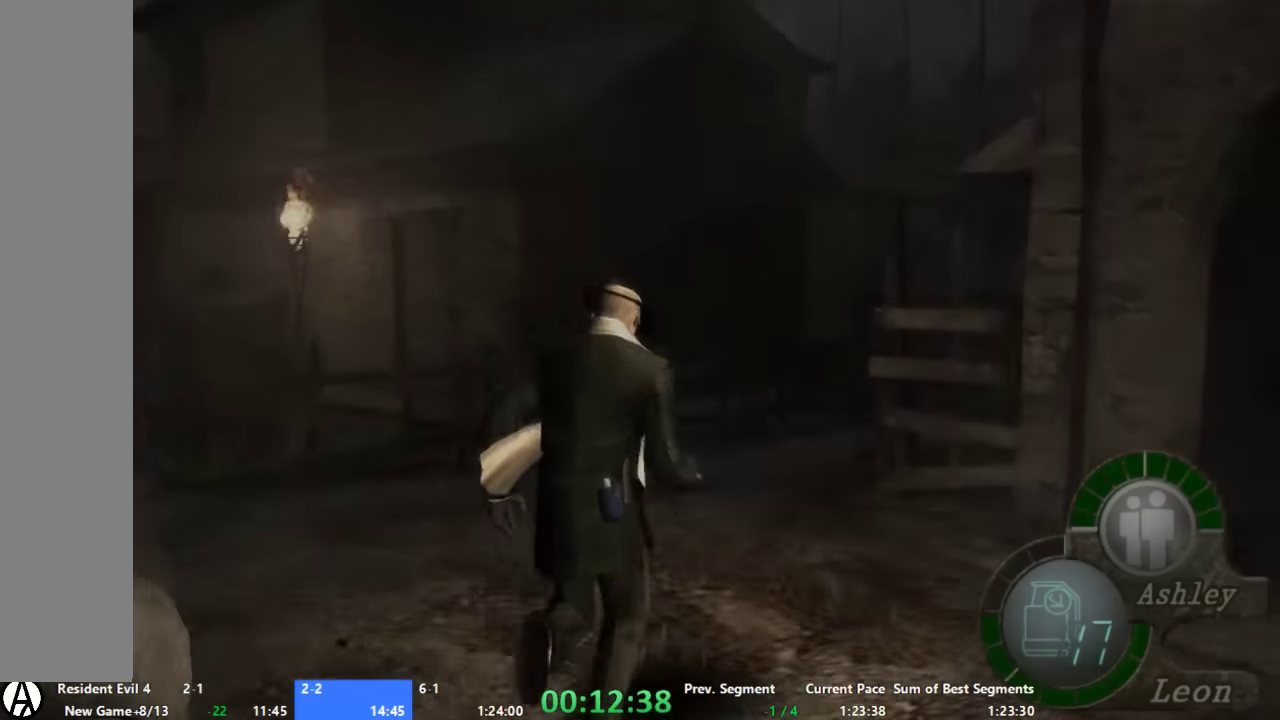
{"buttons": [], "left_stick": "up-right", "right_stick": "center", "events": [[400, "left_stick", "up-right"]]}
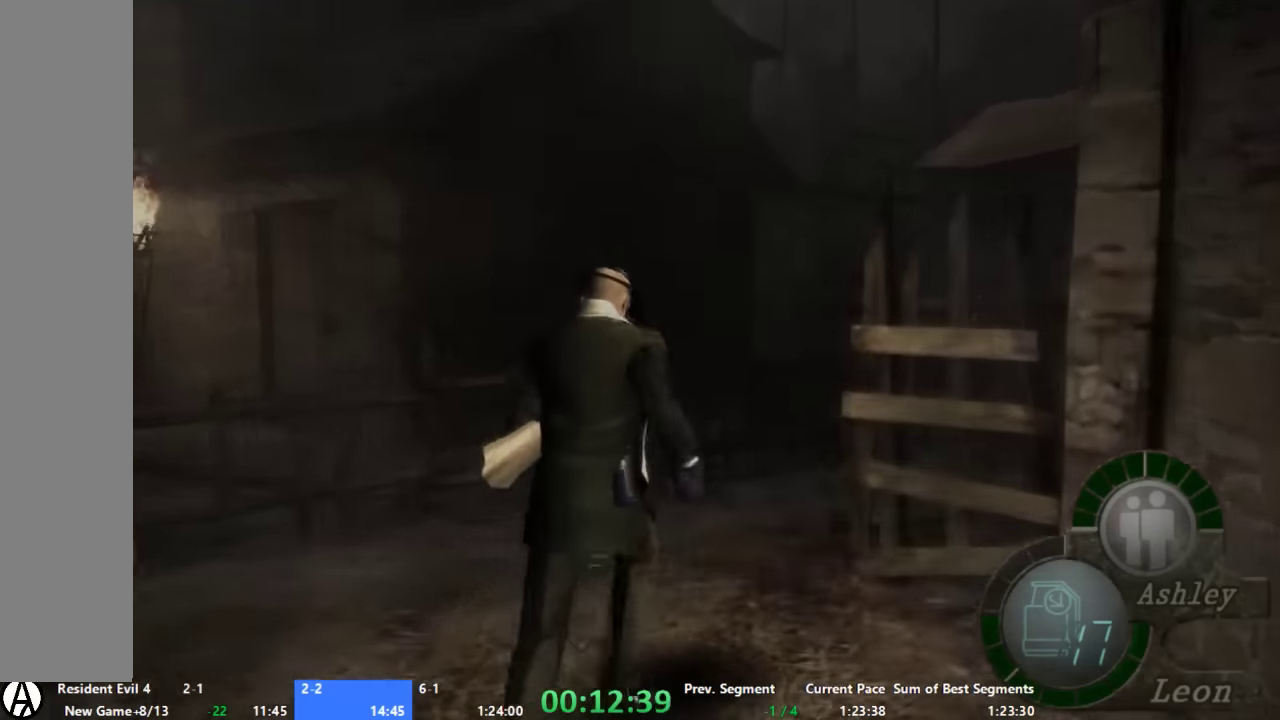
{"buttons": [], "left_stick": "up-right", "right_stick": "center", "events": [[33, "left_stick", "up"], [333, "left_stick", "up-right"]]}
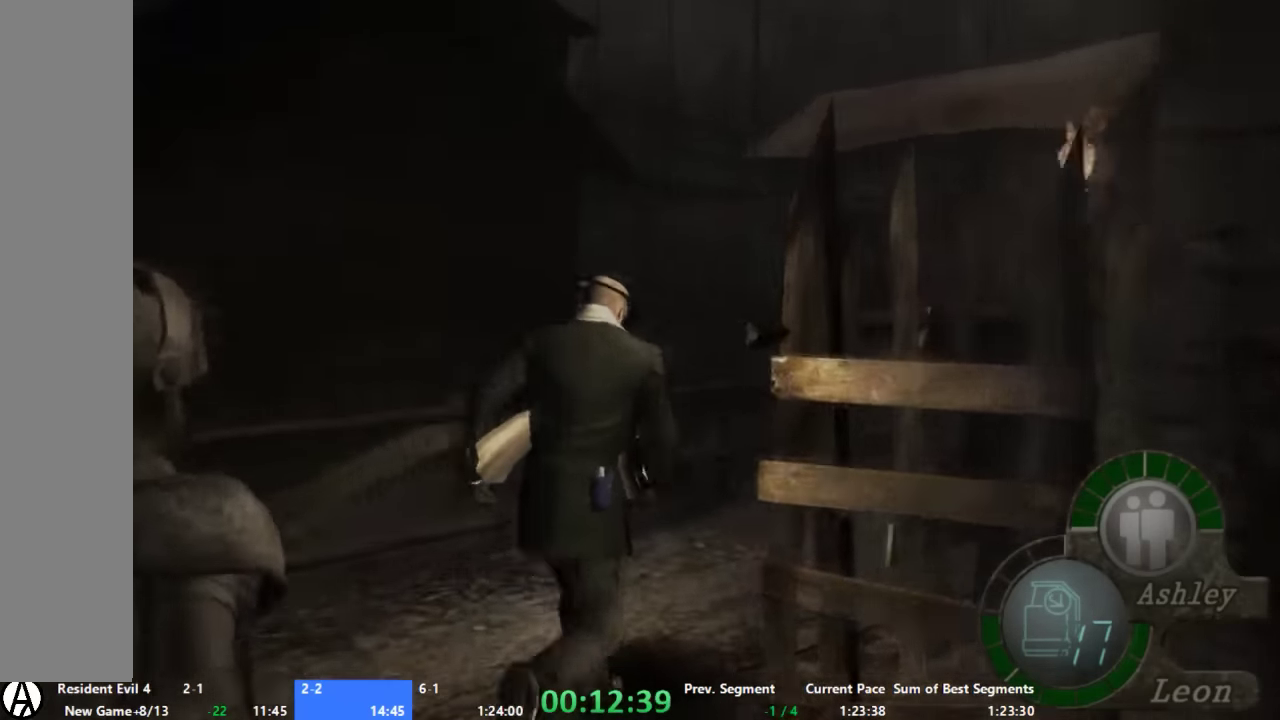
{"buttons": [], "left_stick": "up", "right_stick": "center", "events": [[400, "left_stick", "up"]]}
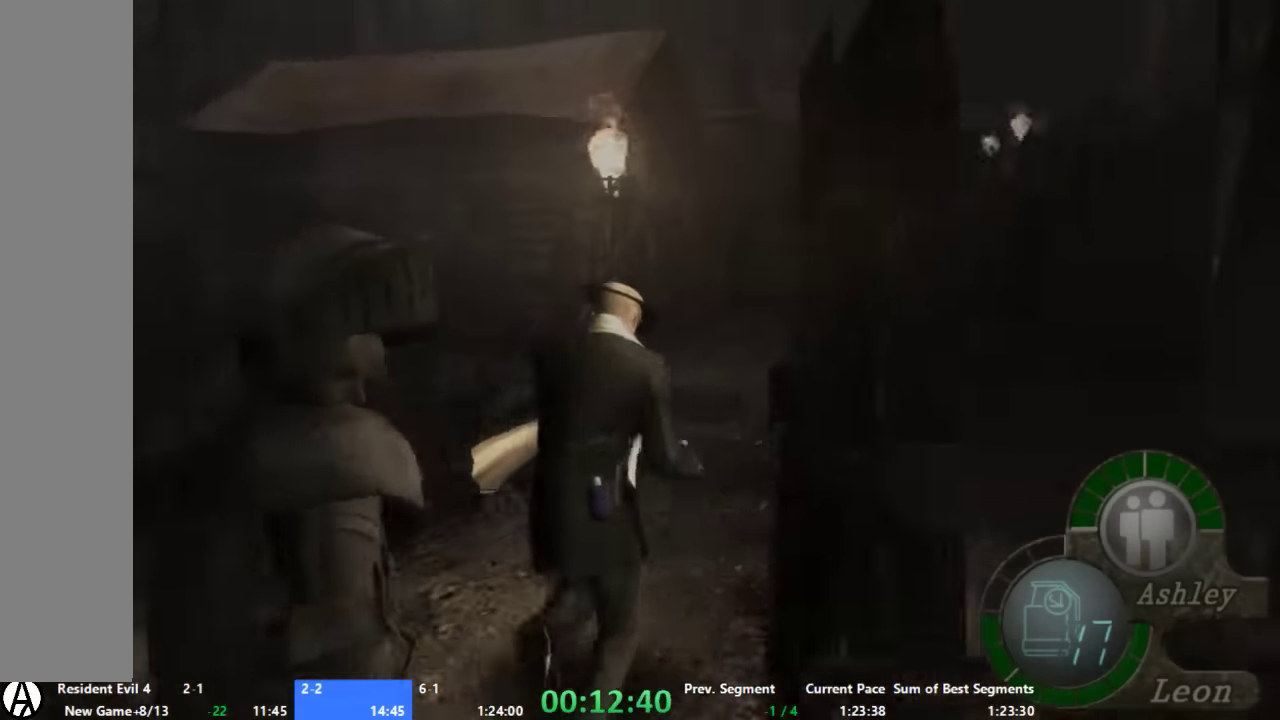
{"buttons": [], "left_stick": "up", "right_stick": "center", "events": [[400, "left_stick", "up-right"], [466, "left_stick", "up"]]}
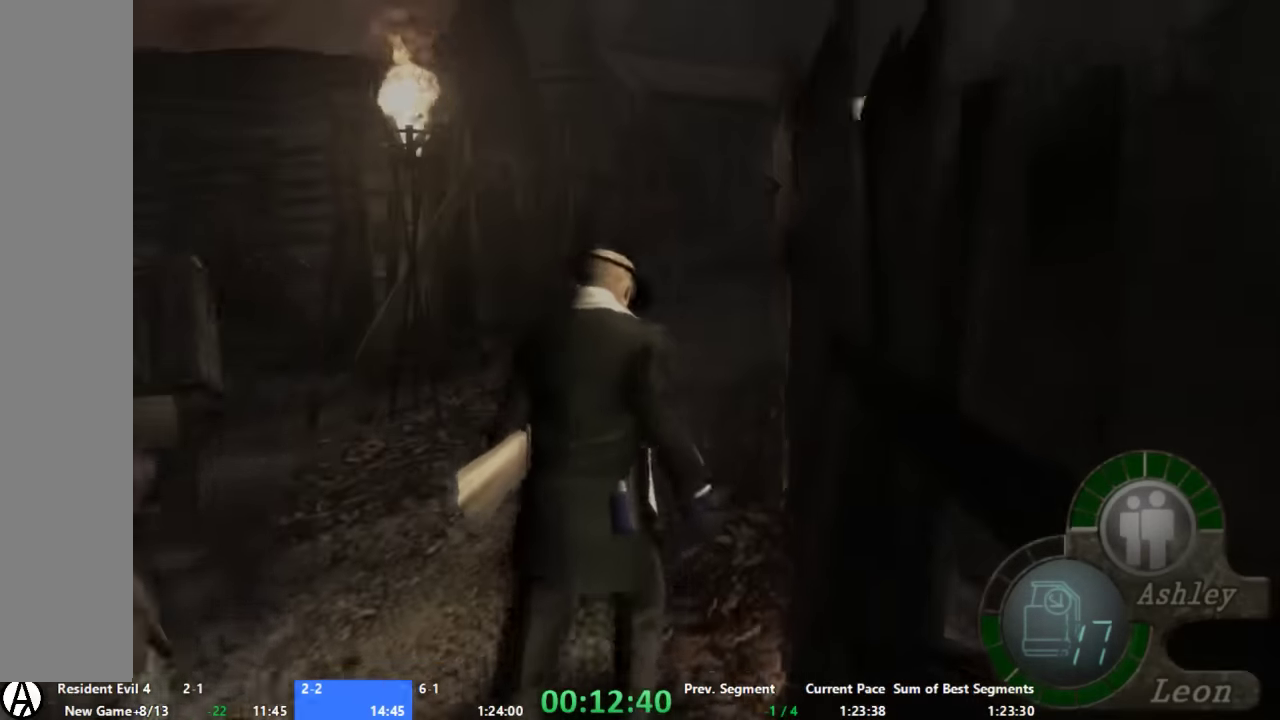
{"buttons": [], "left_stick": "up", "right_stick": "center", "events": []}
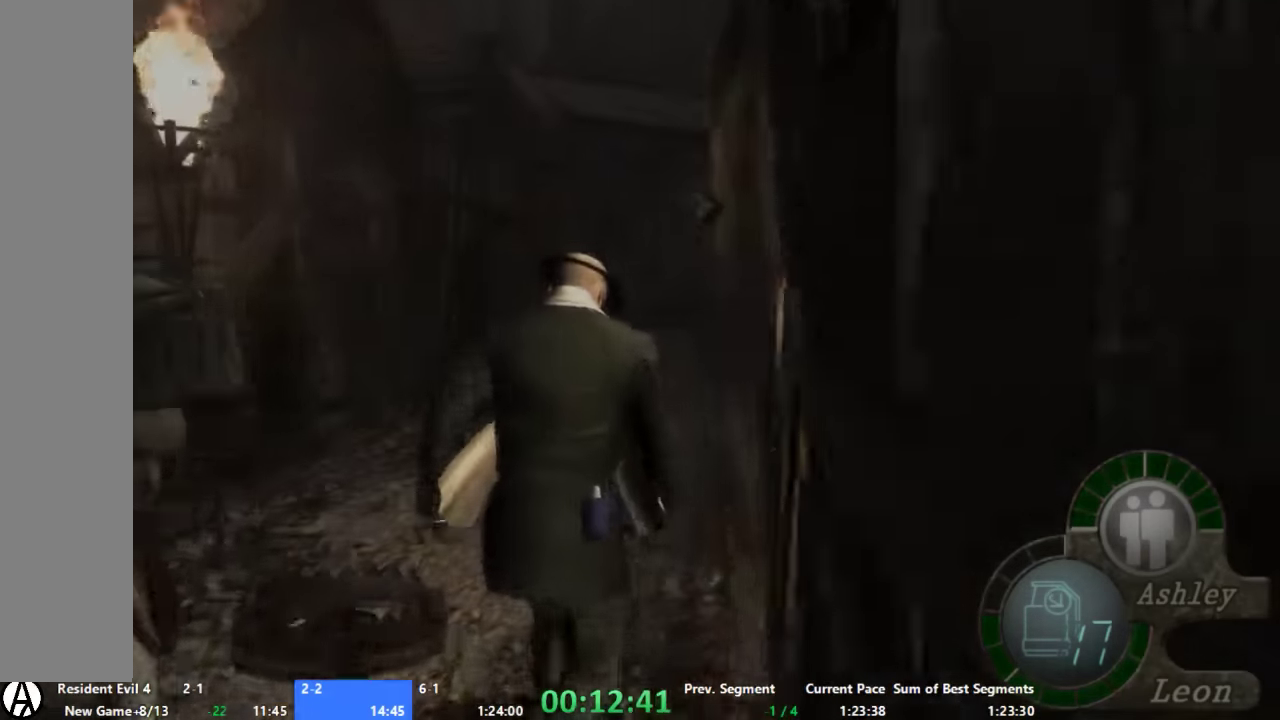
{"buttons": [], "left_stick": "up", "right_stick": "center", "events": [[33, "left_stick", "up-right"], [133, "left_stick", "up"], [333, "left_stick", "up-left"], [400, "left_stick", "up"]]}
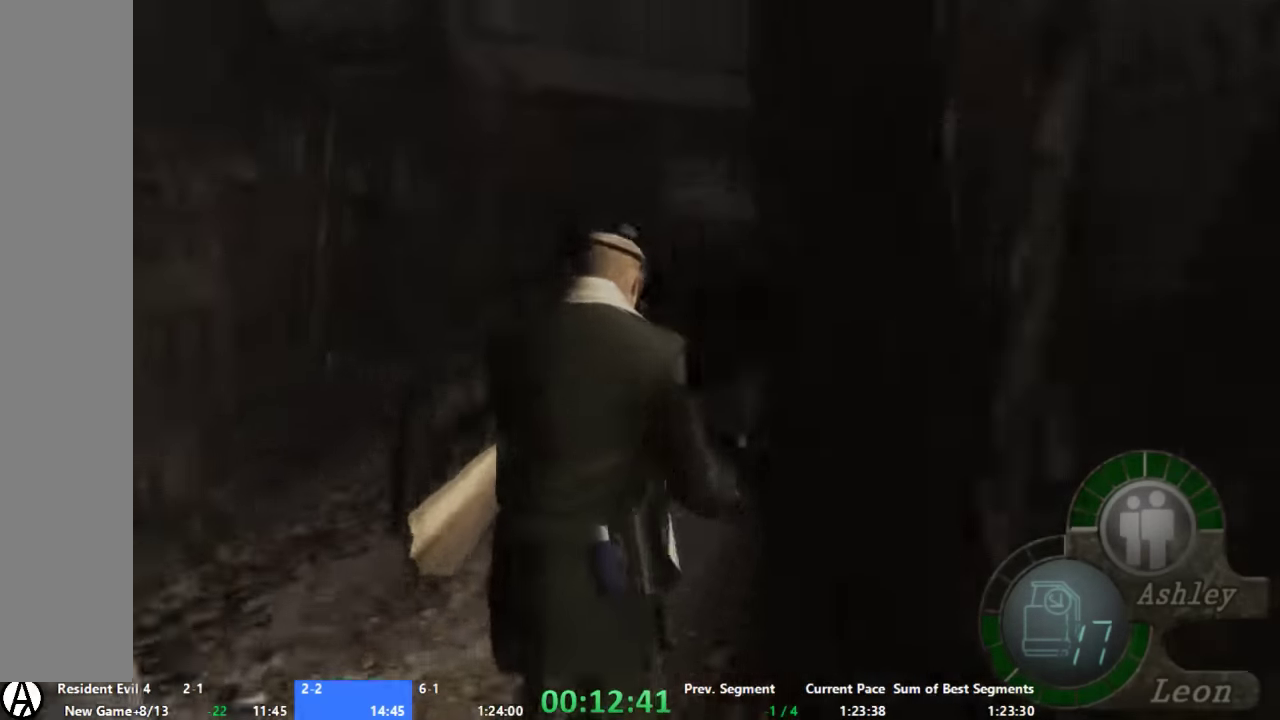
{"buttons": [], "left_stick": "up", "right_stick": "center", "events": []}
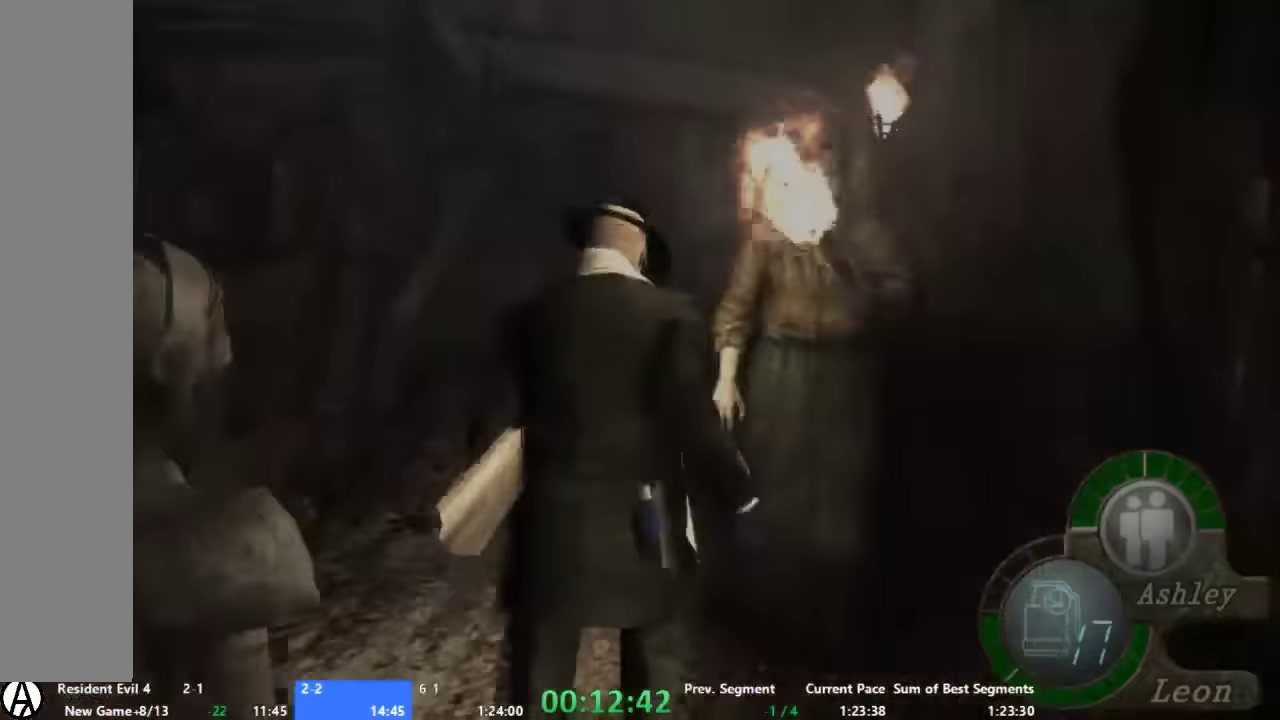
{"buttons": [], "left_stick": "up-right", "right_stick": "center", "events": [[100, "left_stick", "up-right"], [266, "left_stick", "up"], [400, "left_stick", "up-right"]]}
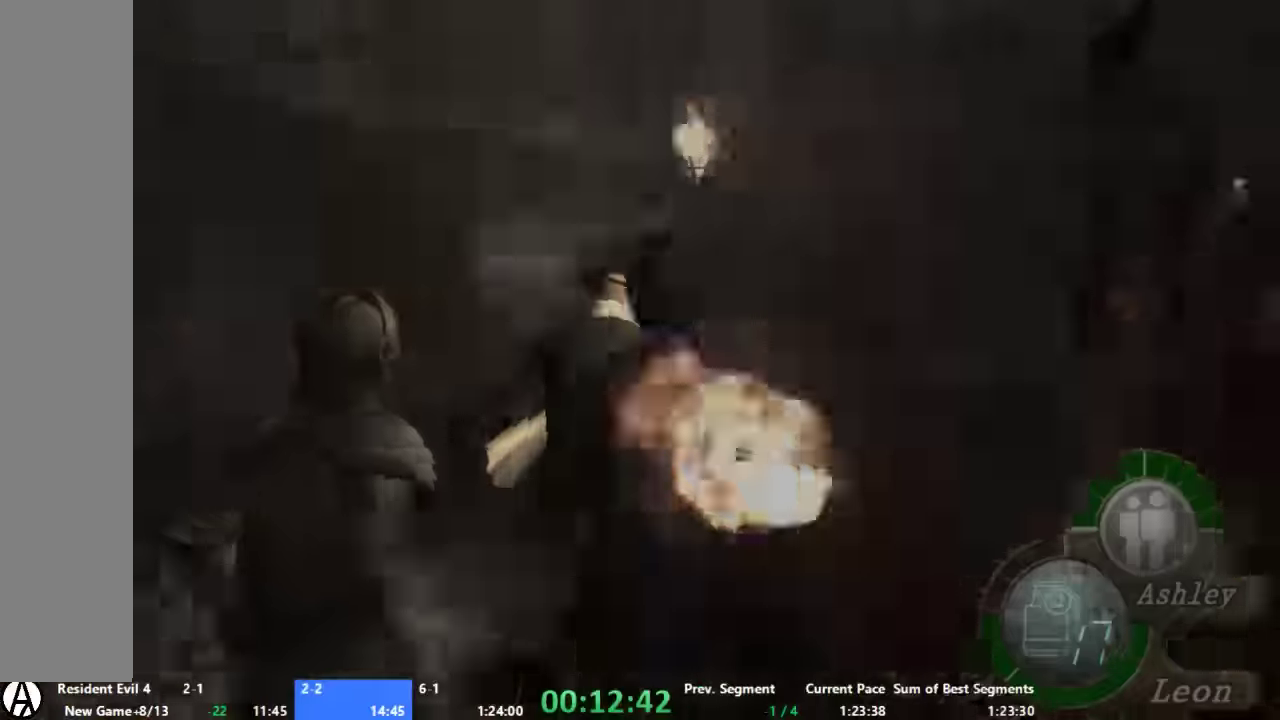
{"buttons": [], "left_stick": "up", "right_stick": "center", "events": [[200, "left_stick", "up"]]}
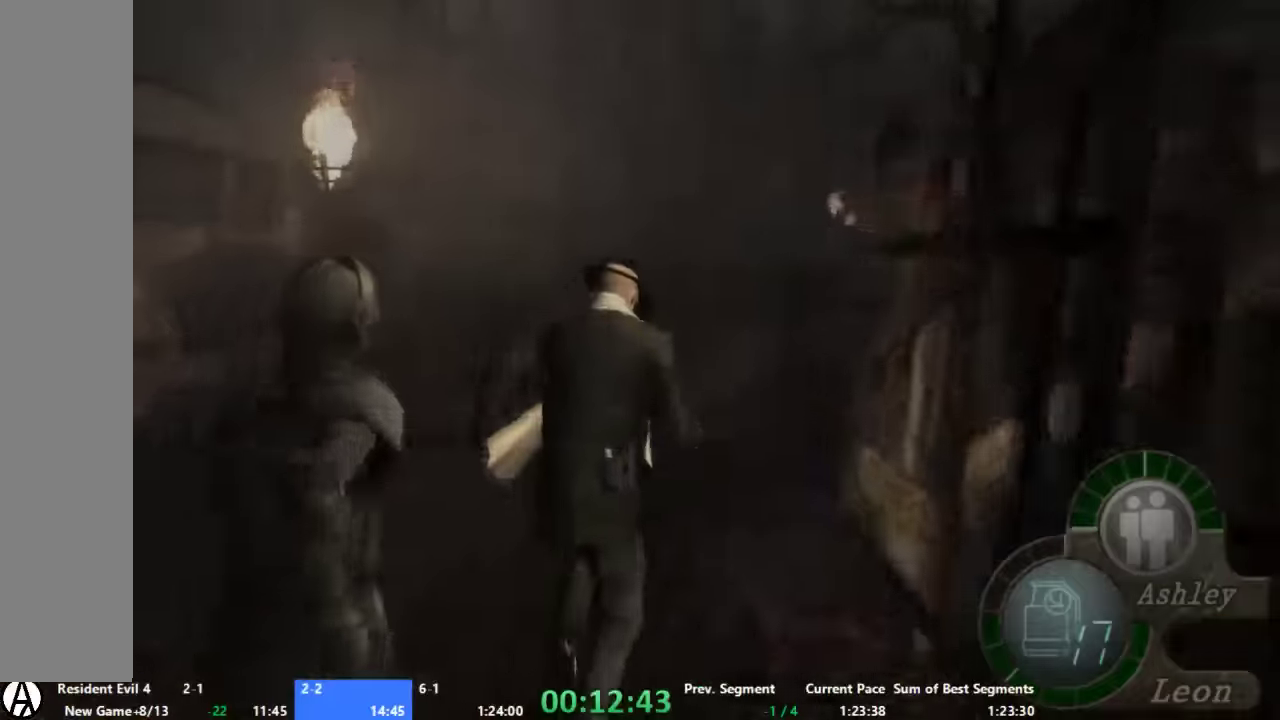
{"buttons": [], "left_stick": "up", "right_stick": "center", "events": [[266, "left_stick", "up-right"], [466, "left_stick", "up"]]}
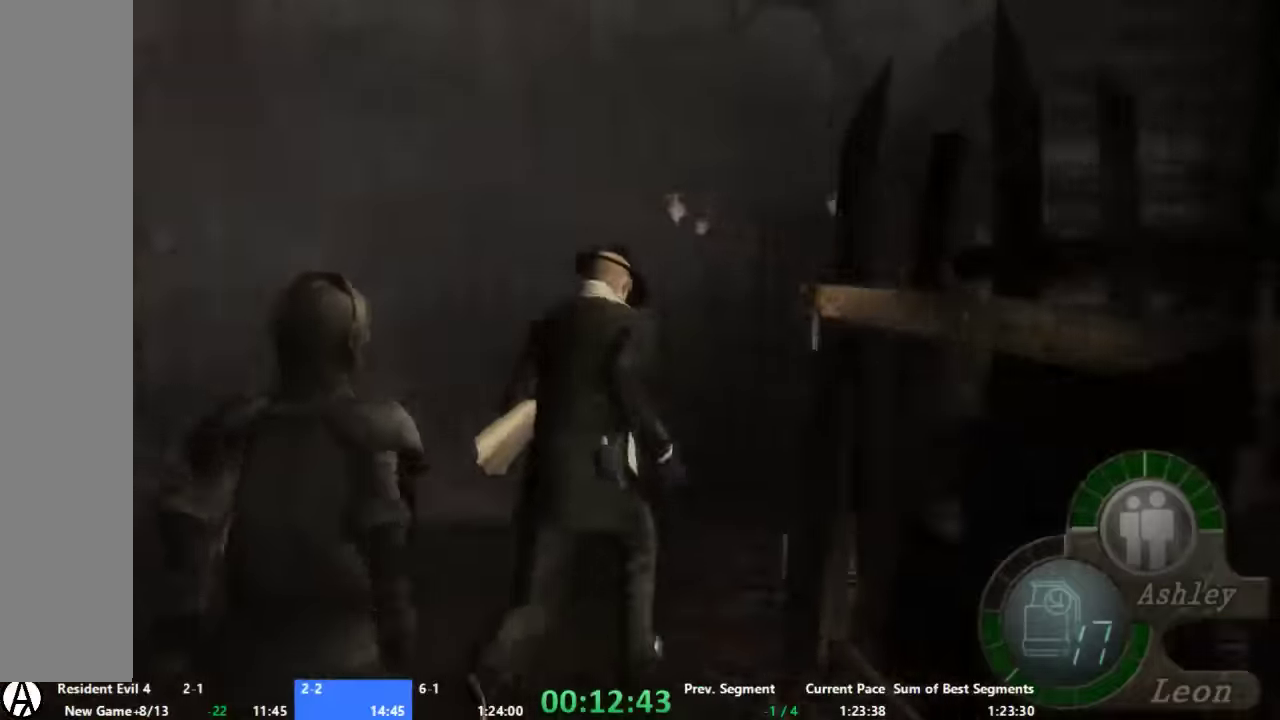
{"buttons": [], "left_stick": "up", "right_stick": "center", "events": []}
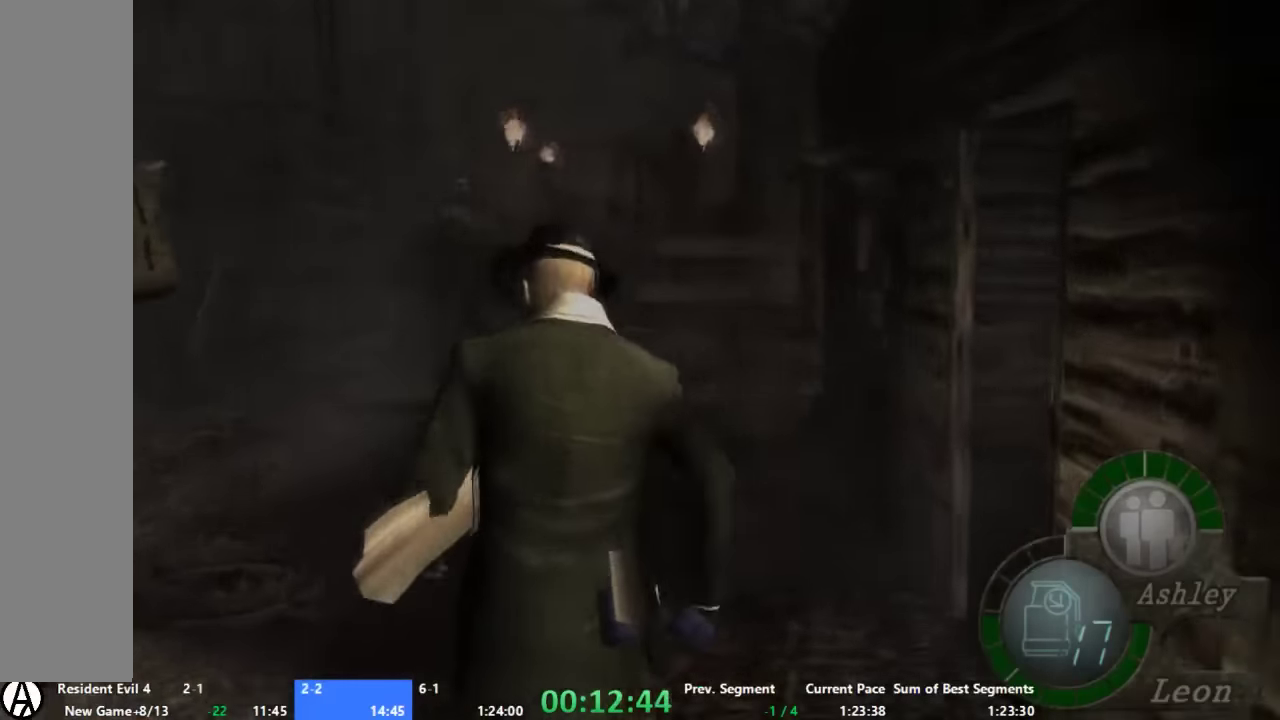
{"buttons": [], "left_stick": "up", "right_stick": "center", "events": [[33, "left_stick", "up-left"], [133, "left_stick", "up"], [266, "left_stick", "up-left"], [400, "left_stick", "up"]]}
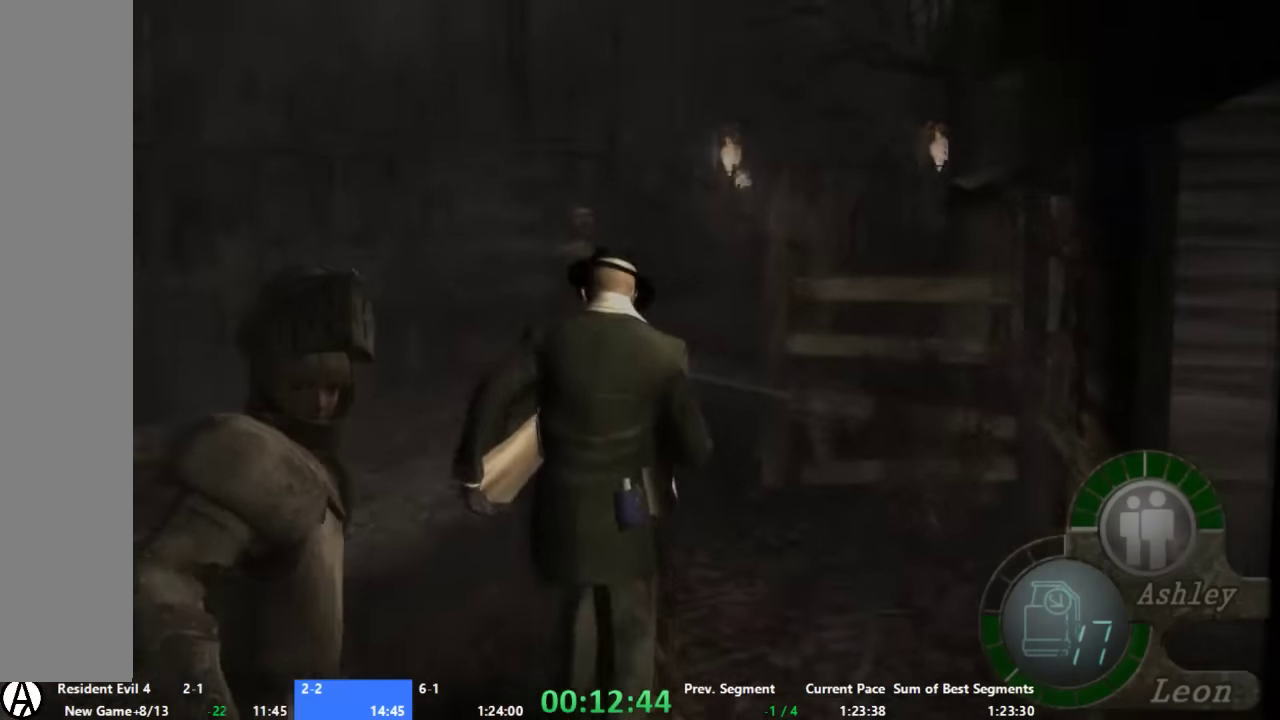
{"buttons": [], "left_stick": "up", "right_stick": "center", "events": [[66, "left_stick", "up-left"], [333, "left_stick", "up"]]}
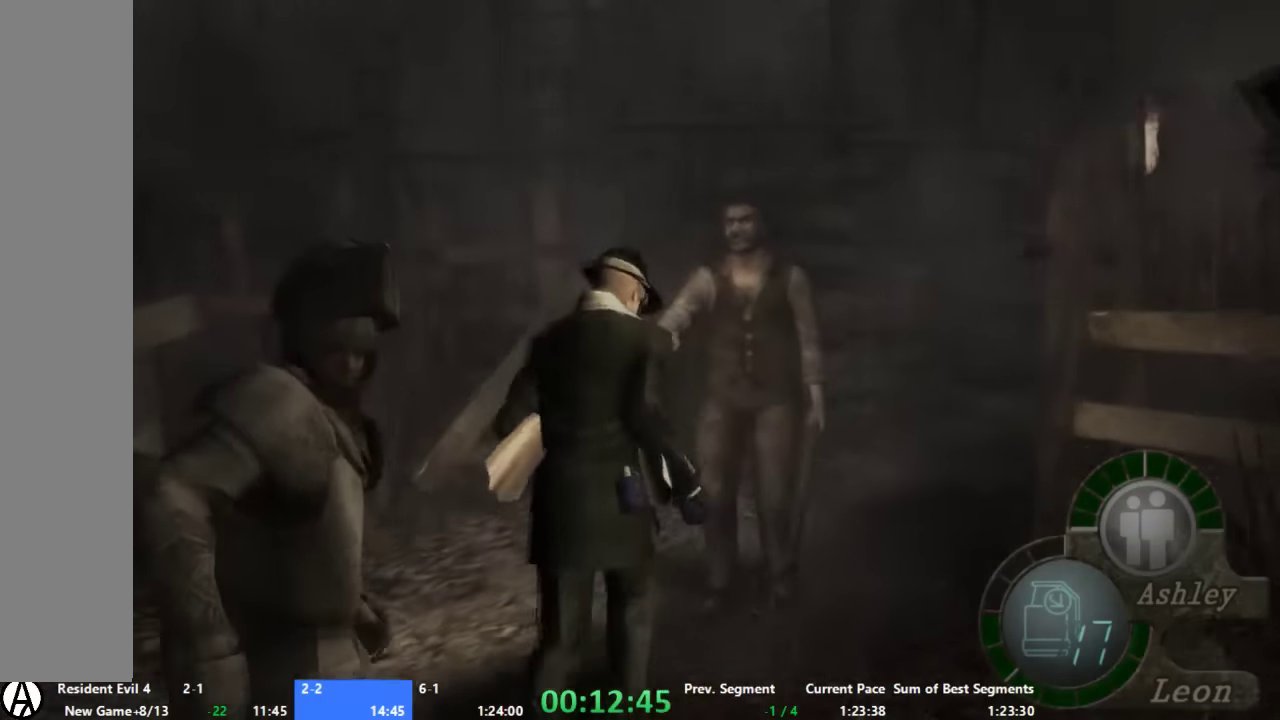
{"buttons": [], "left_stick": "up", "right_stick": "center", "events": [[133, "left_stick", "up-right"], [500, "left_stick", "up"]]}
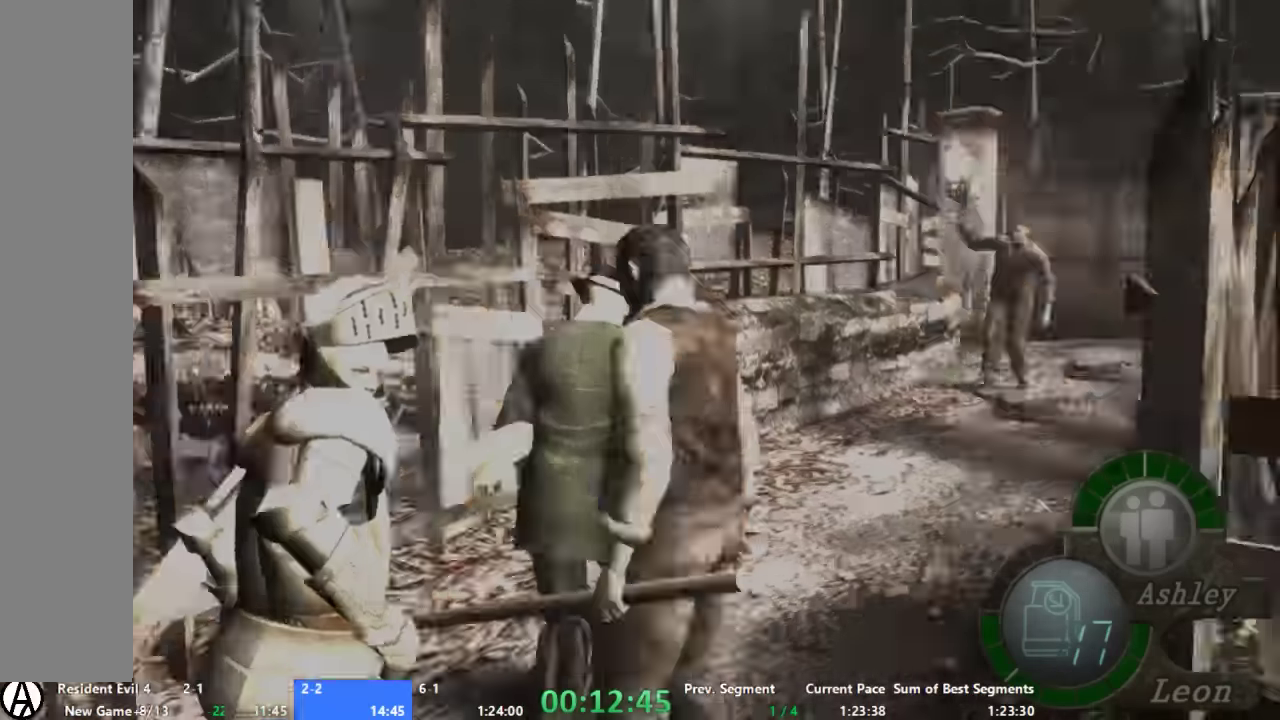
{"buttons": [], "left_stick": "up", "right_stick": "center", "events": [[333, "left_stick", "up-right"], [466, "left_stick", "up"]]}